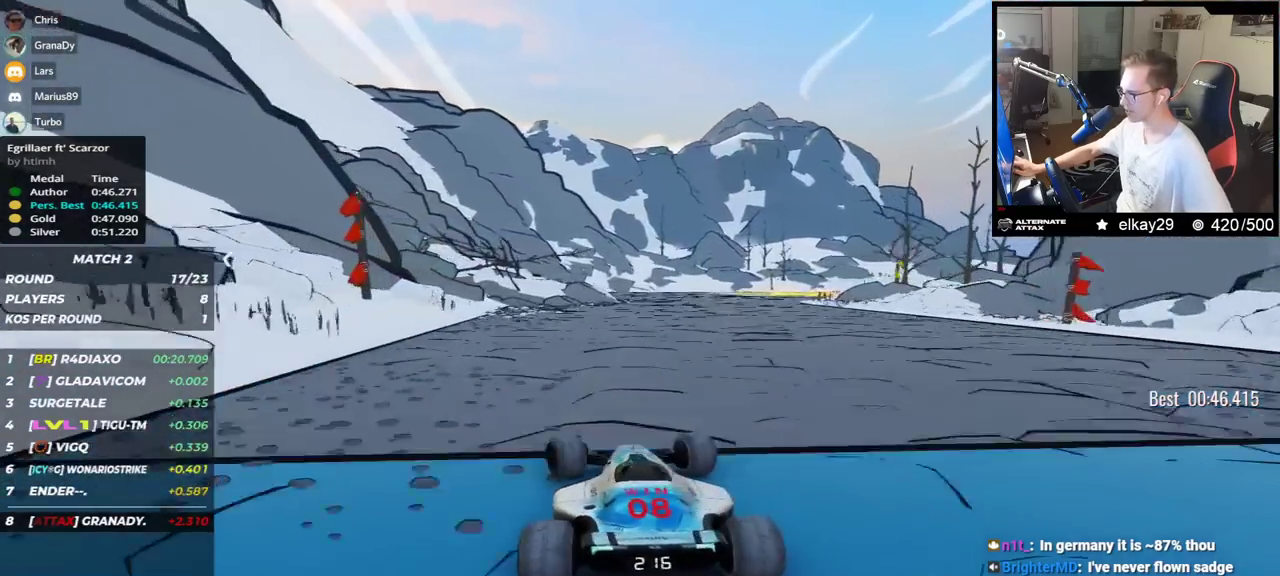
Gameplay with keyboard; each line is a JSON object with the keys held at the frame after it. "events" lists presses ("down") and releases ("up") of "down", "left", "right" and "up" between this image and that frame as [ms after this image, input, new state], when the widget could be followed in between. No other keys are recorded. Mouse input is not recorded.
{"keys": ["up"], "events": [[100, "left", "up"]]}
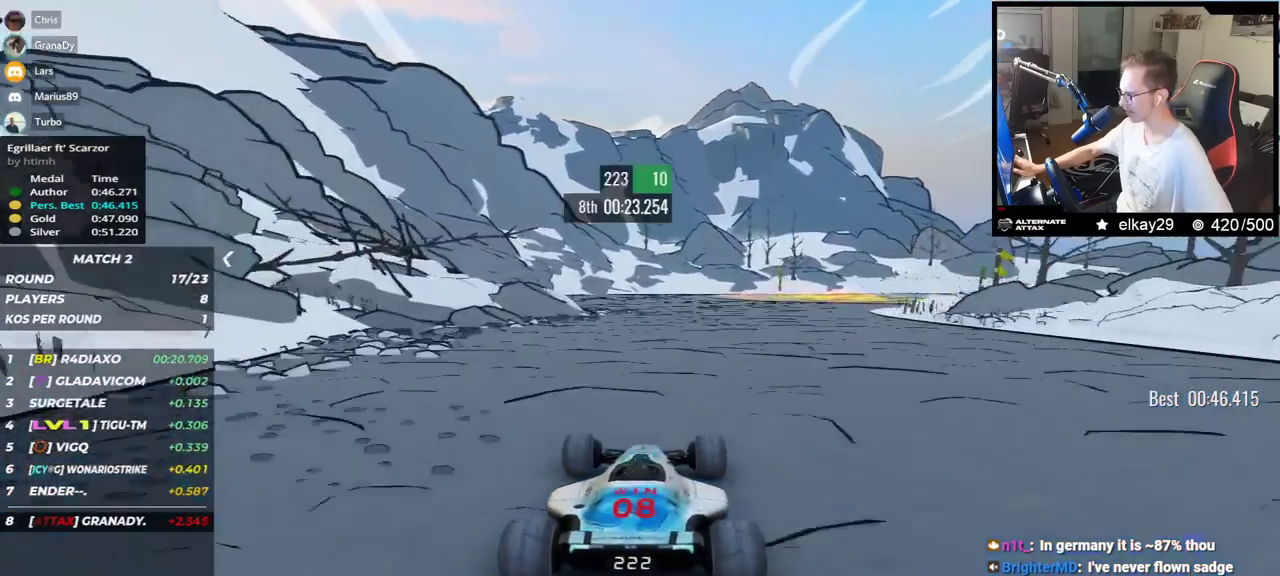
{"keys": ["right", "up"], "events": [[133, "right", "down"], [400, "right", "up"], [467, "right", "down"]]}
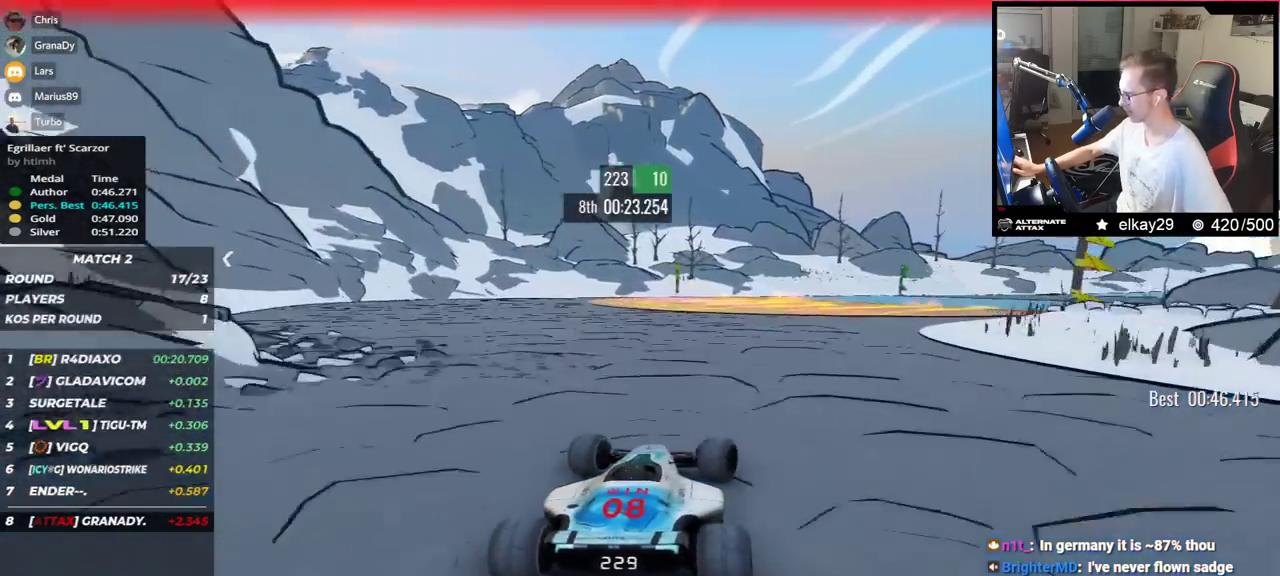
{"keys": ["right", "up"], "events": []}
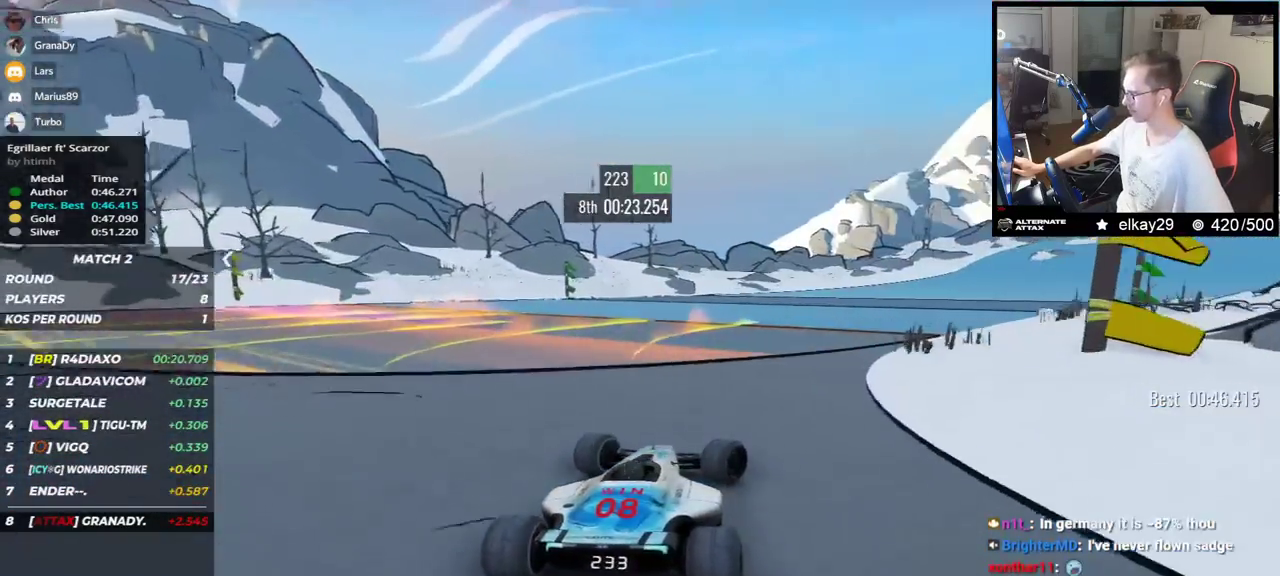
{"keys": ["right", "up"], "events": []}
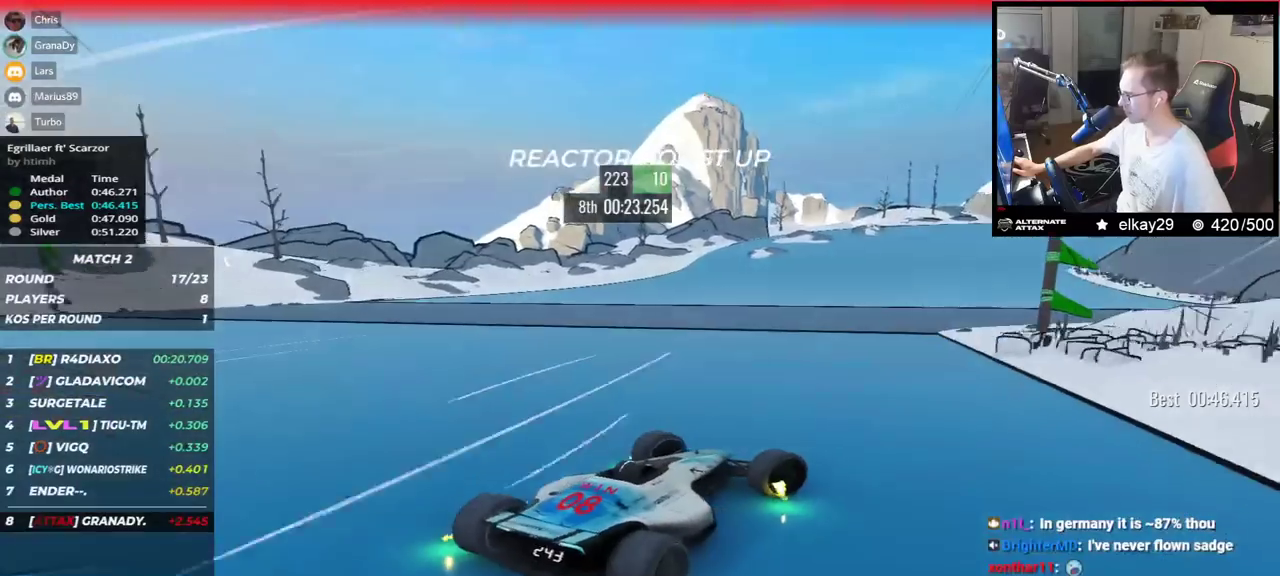
{"keys": ["left", "up"], "events": [[183, "left", "down"], [183, "right", "up"]]}
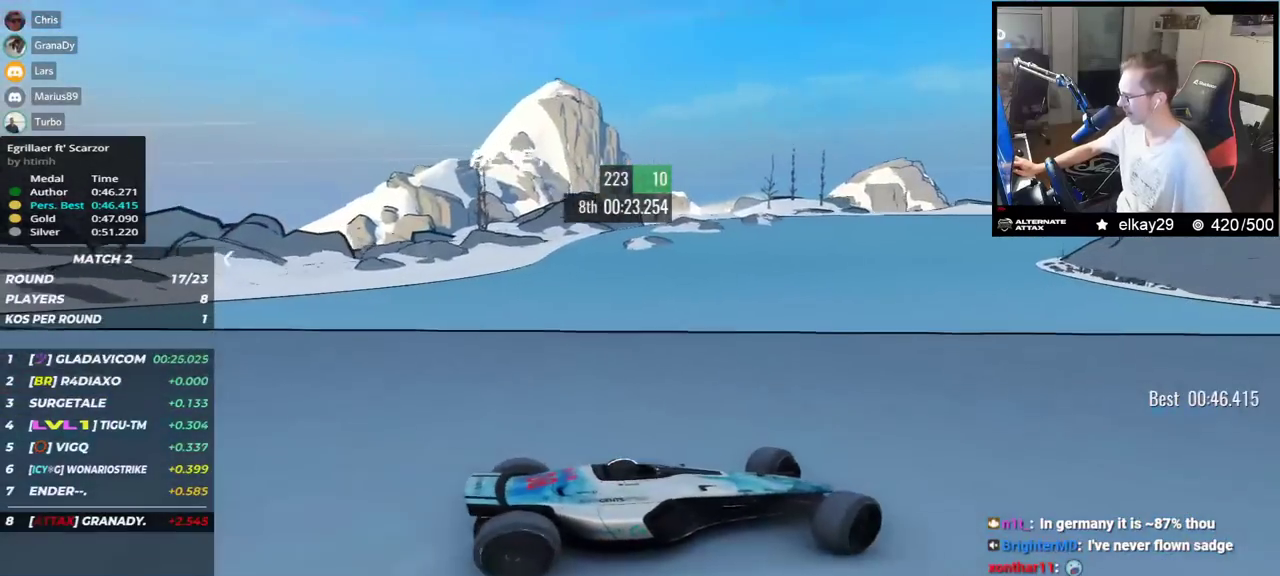
{"keys": ["left", "up"], "events": []}
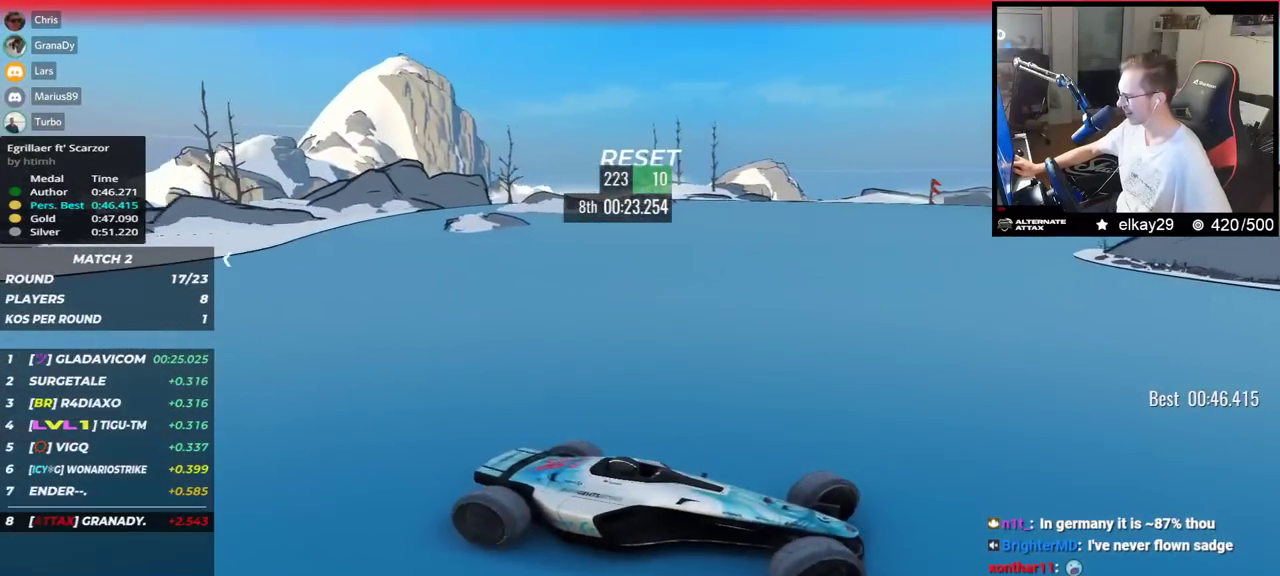
{"keys": ["left", "up"], "events": [[417, "down", "down"], [450, "down", "up"]]}
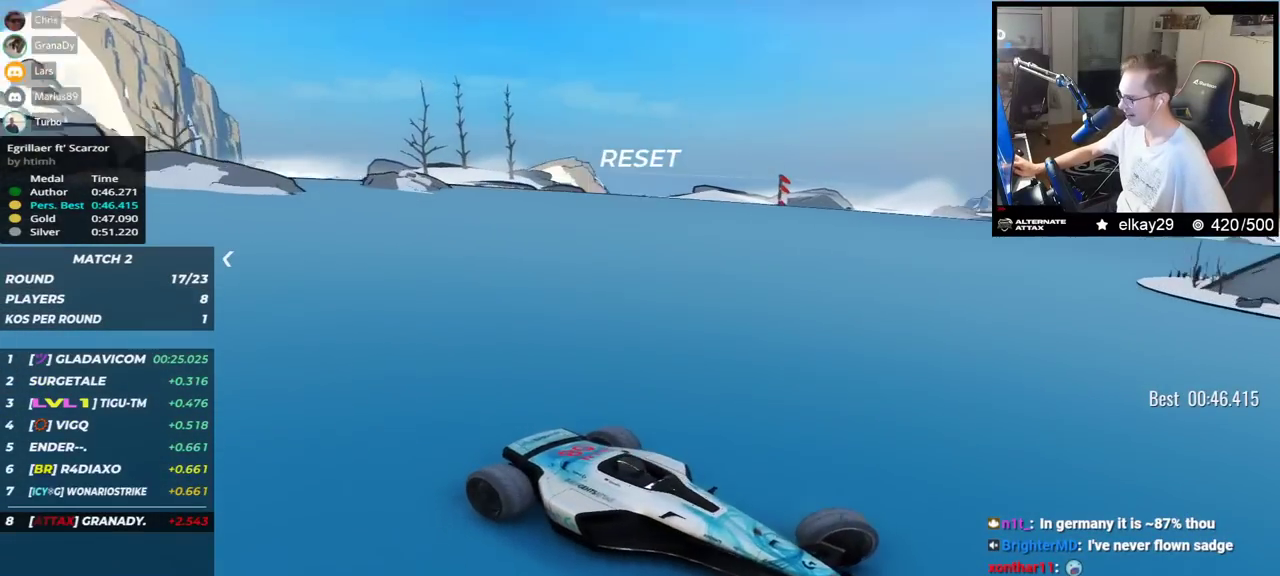
{"keys": ["left", "up"], "events": []}
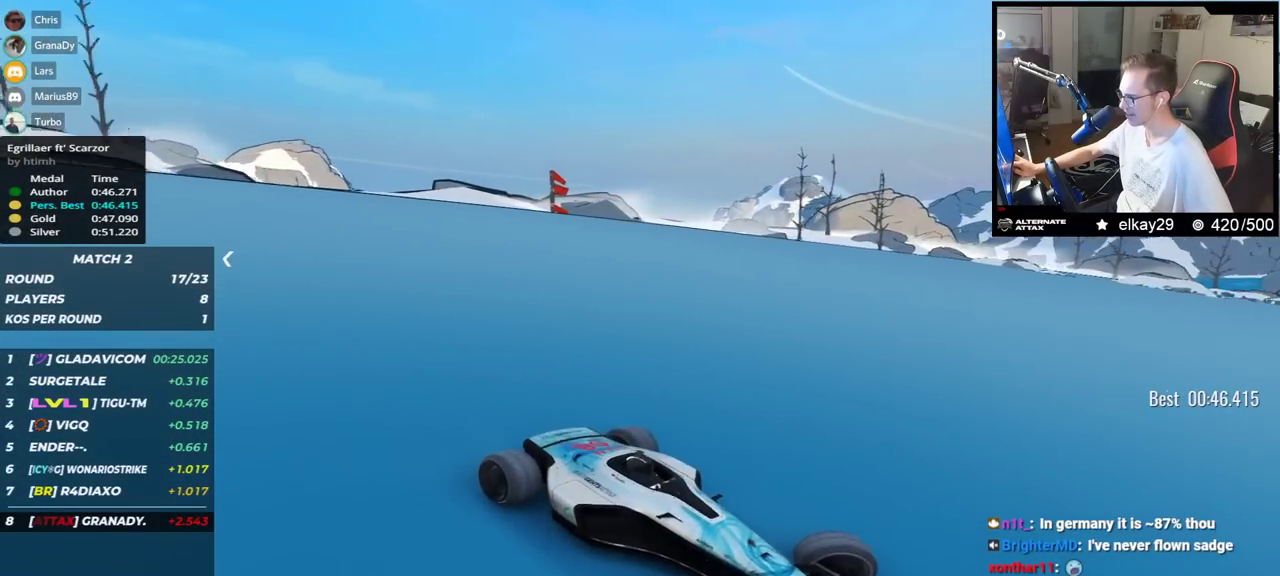
{"keys": ["left", "up"], "events": []}
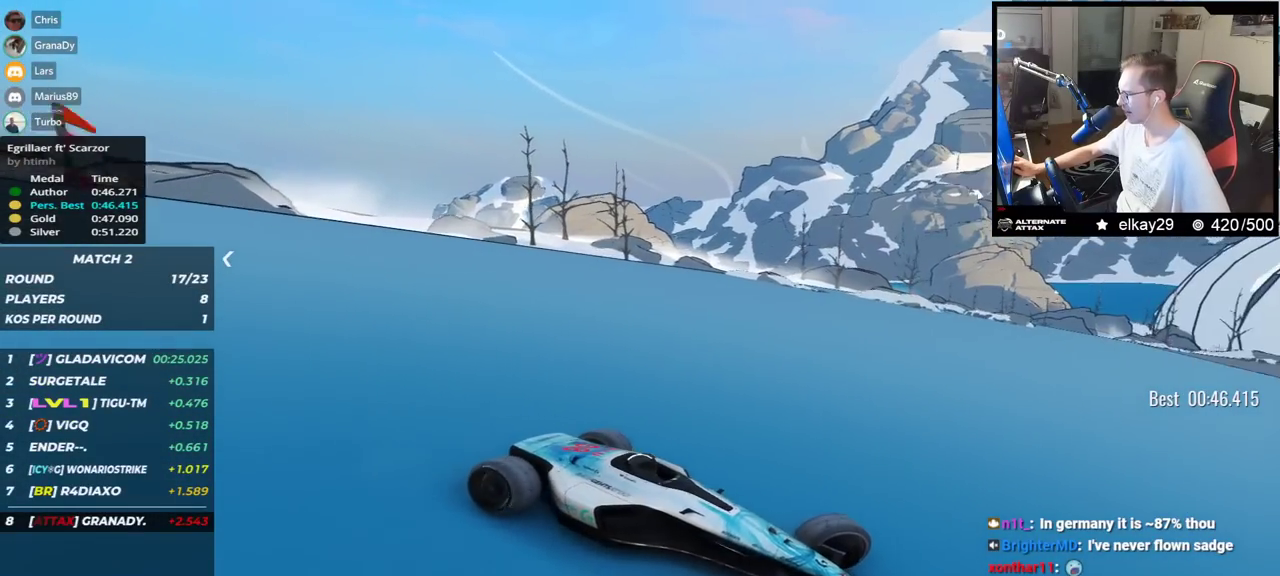
{"keys": ["left", "up"], "events": []}
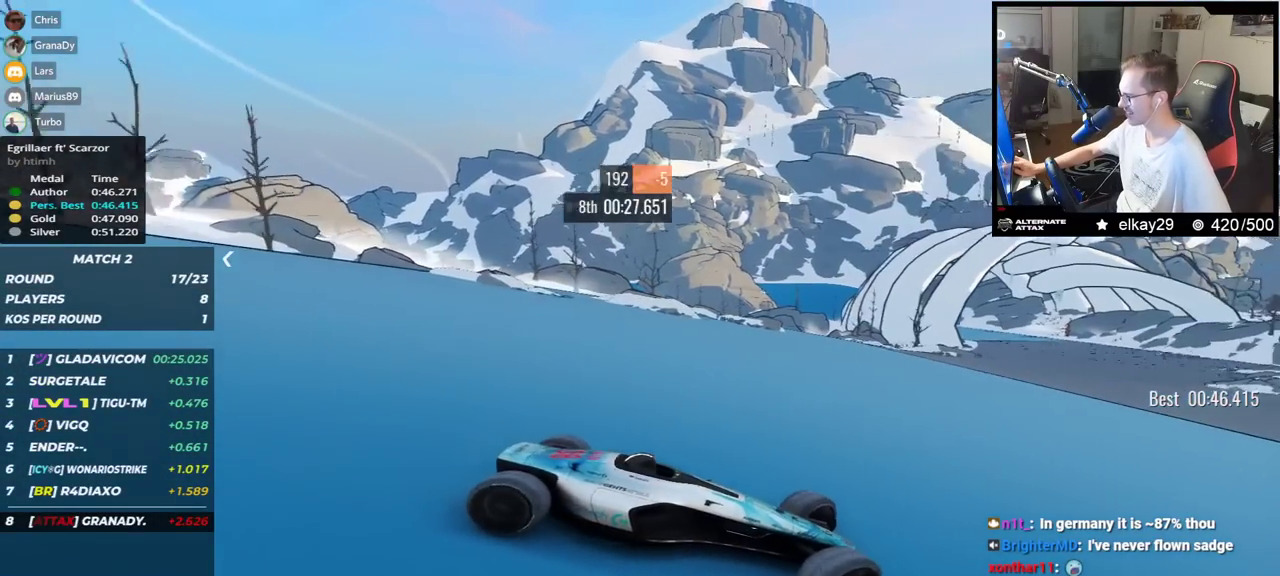
{"keys": ["left", "up"], "events": []}
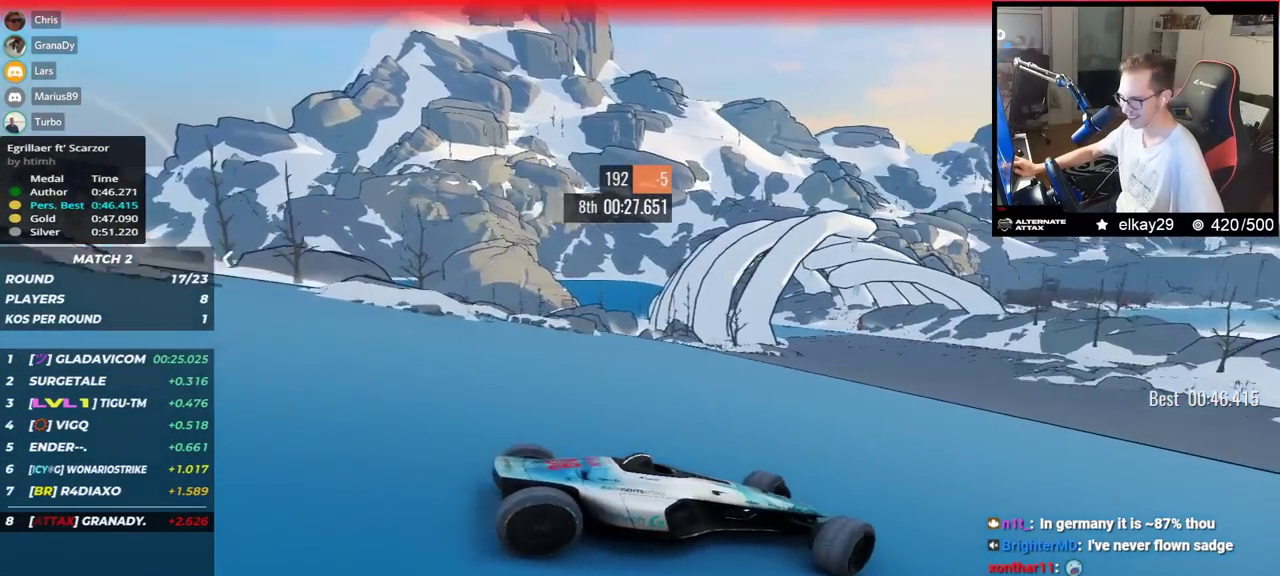
{"keys": ["left", "up"], "events": []}
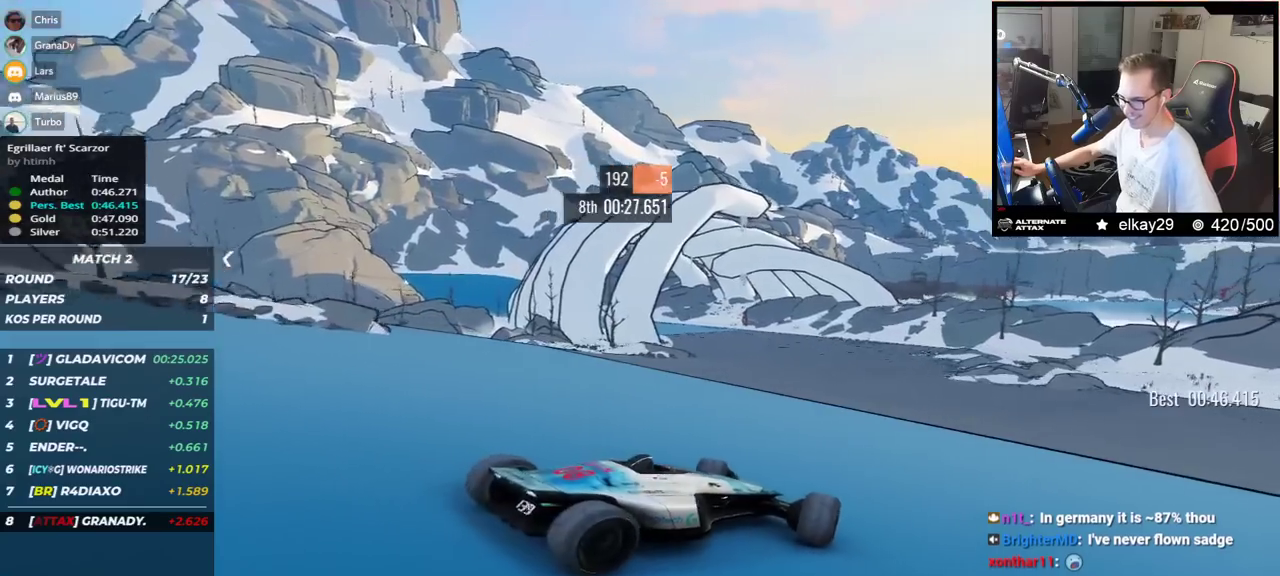
{"keys": ["up"], "events": [[417, "left", "up"]]}
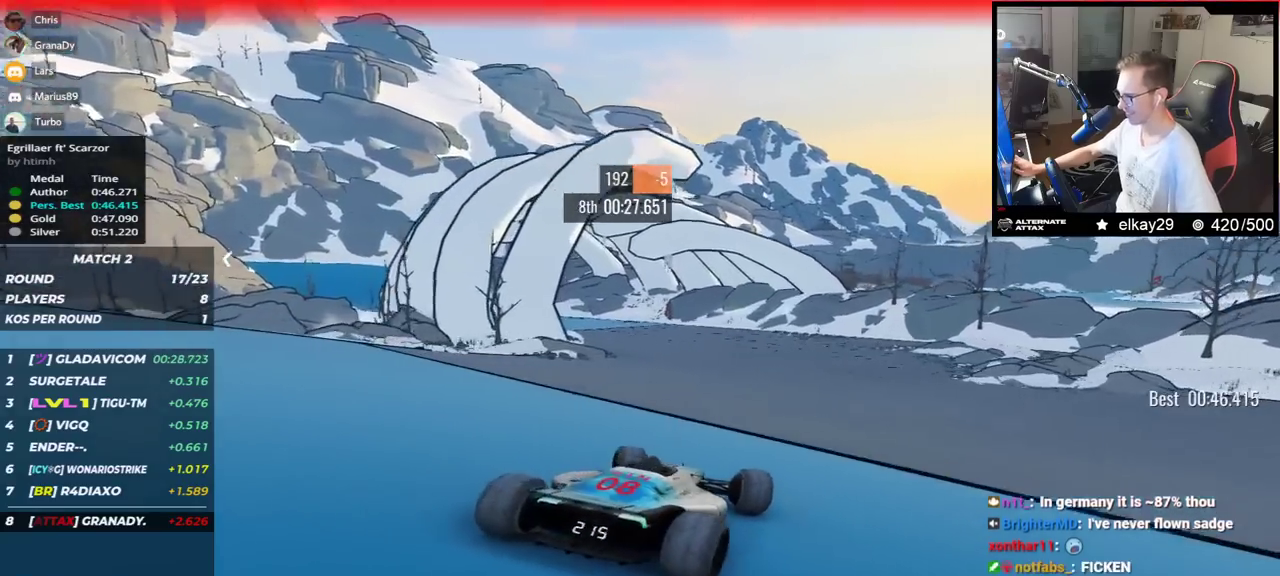
{"keys": ["up"], "events": [[67, "right", "down"], [367, "right", "up"]]}
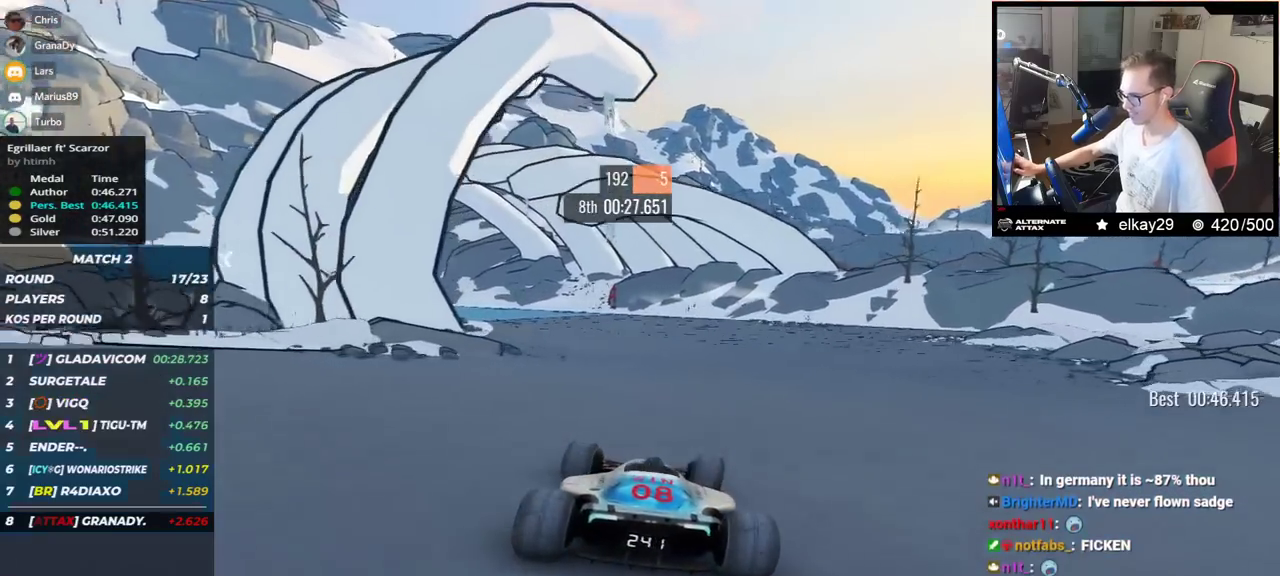
{"keys": ["up"], "events": [[417, "left", "down"], [483, "left", "up"]]}
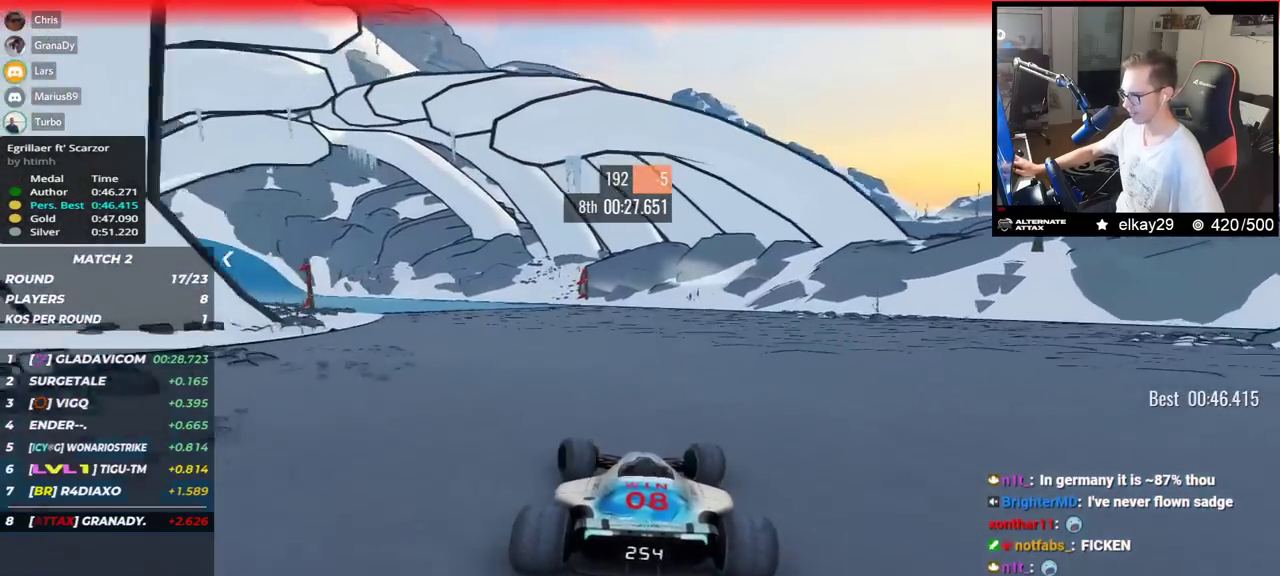
{"keys": ["left", "up"], "events": [[184, "left", "down"]]}
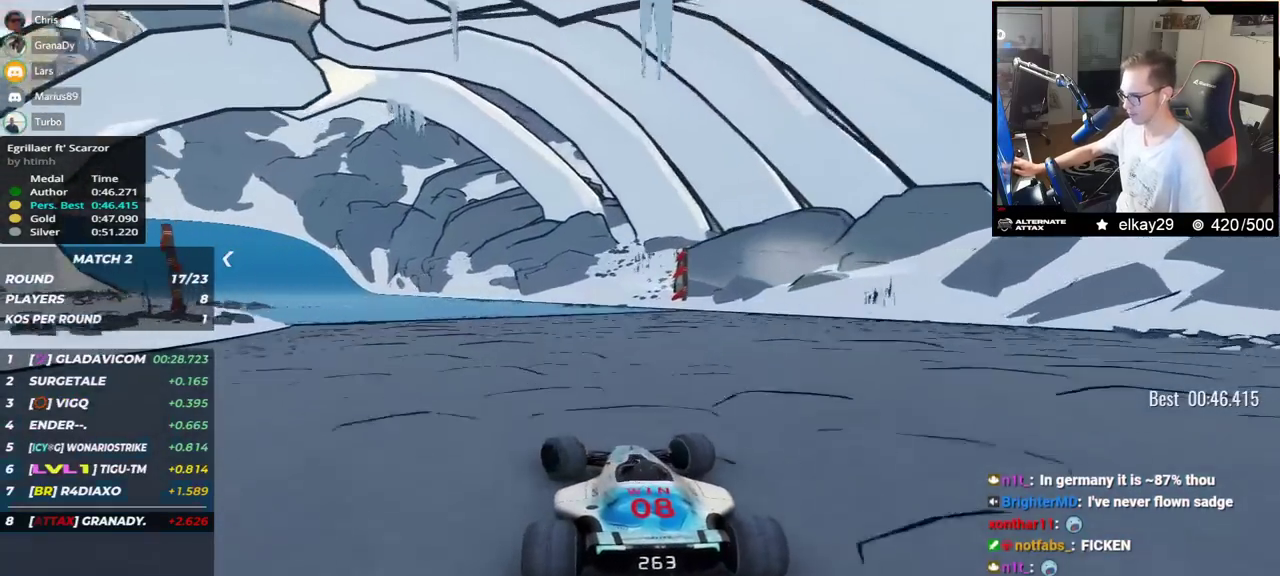
{"keys": ["left", "up"], "events": [[33, "left", "up"], [100, "left", "down"]]}
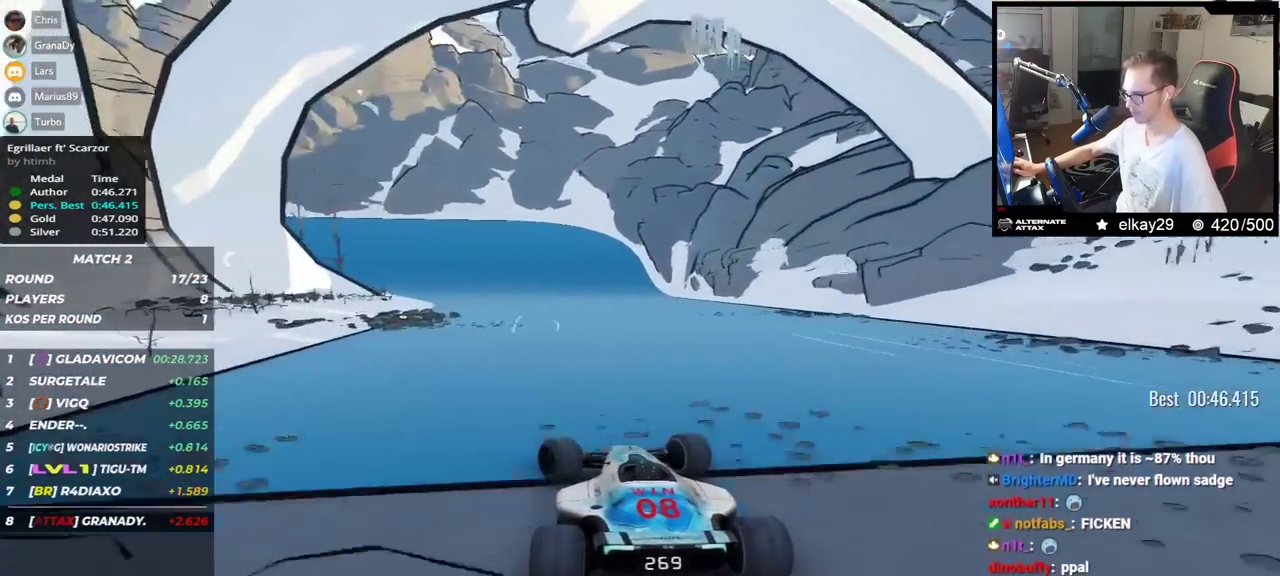
{"keys": ["up"], "events": [[467, "left", "up"]]}
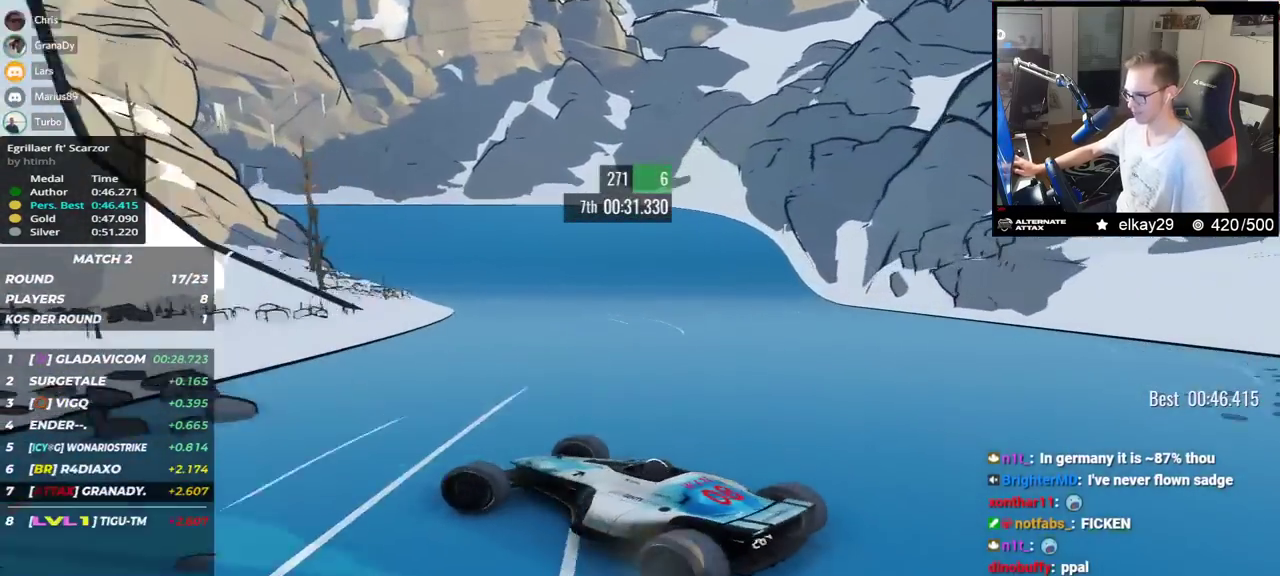
{"keys": ["right", "up"], "events": [[83, "right", "down"]]}
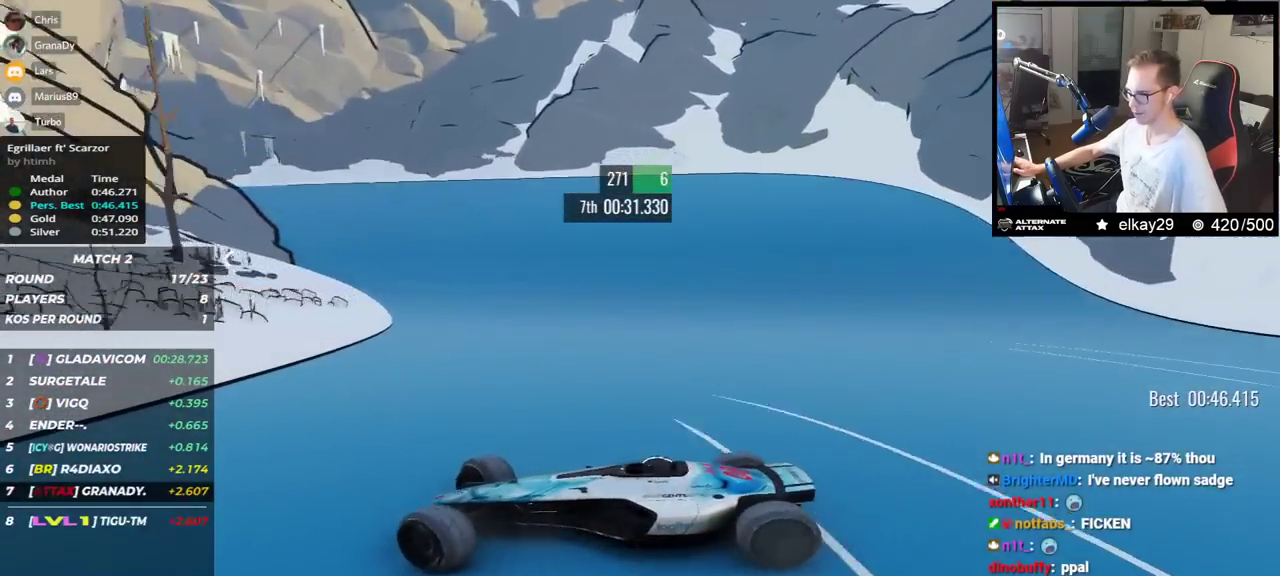
{"keys": ["right", "up"], "events": []}
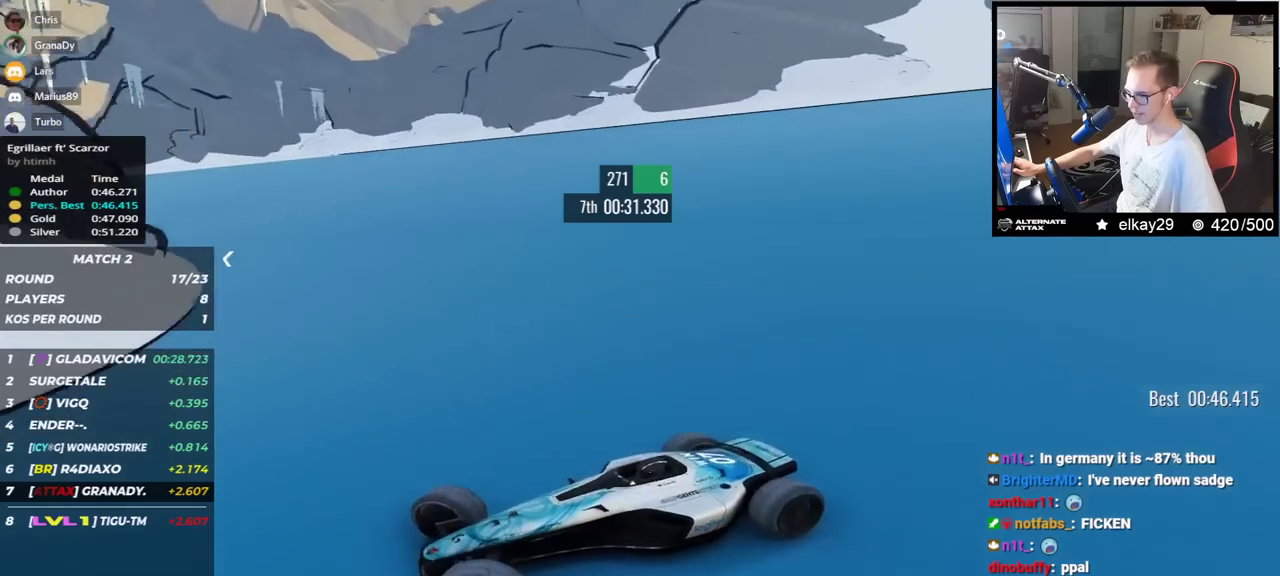
{"keys": ["right", "up"], "events": []}
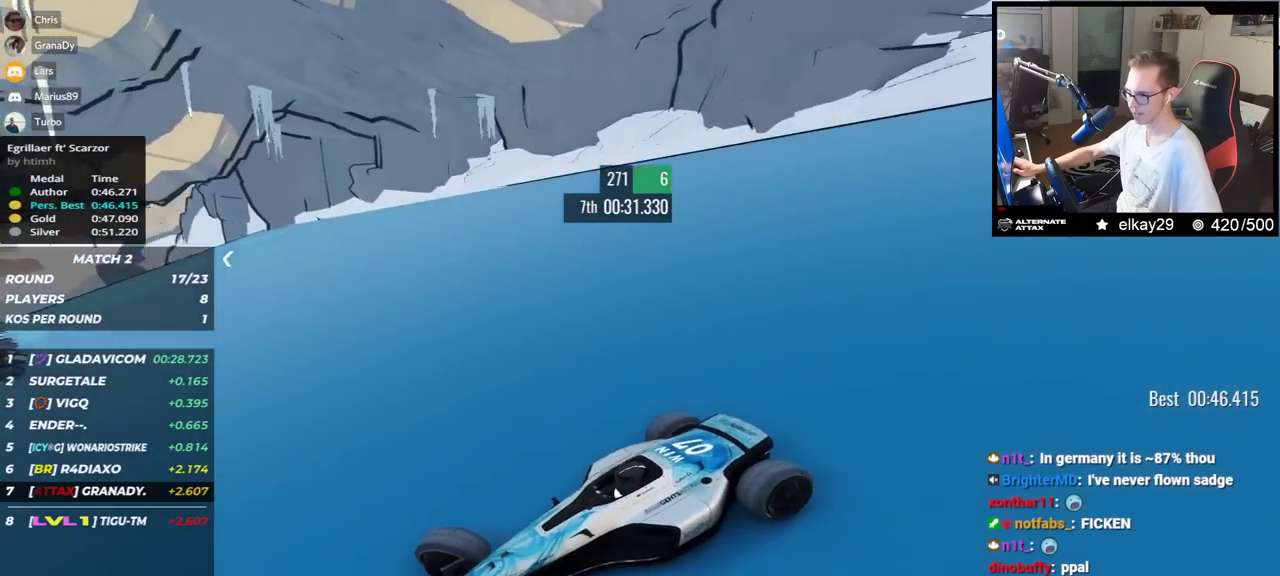
{"keys": ["right", "up"], "events": [[184, "down", "down"], [251, "down", "up"]]}
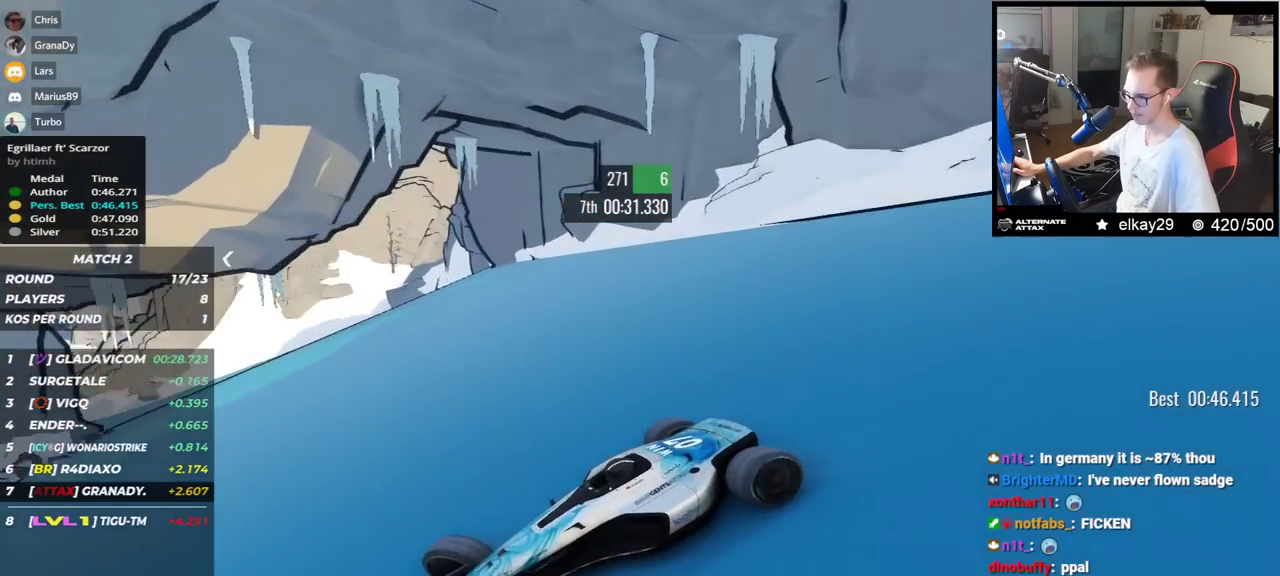
{"keys": ["right", "up"], "events": [[300, "down", "down"], [350, "down", "up"]]}